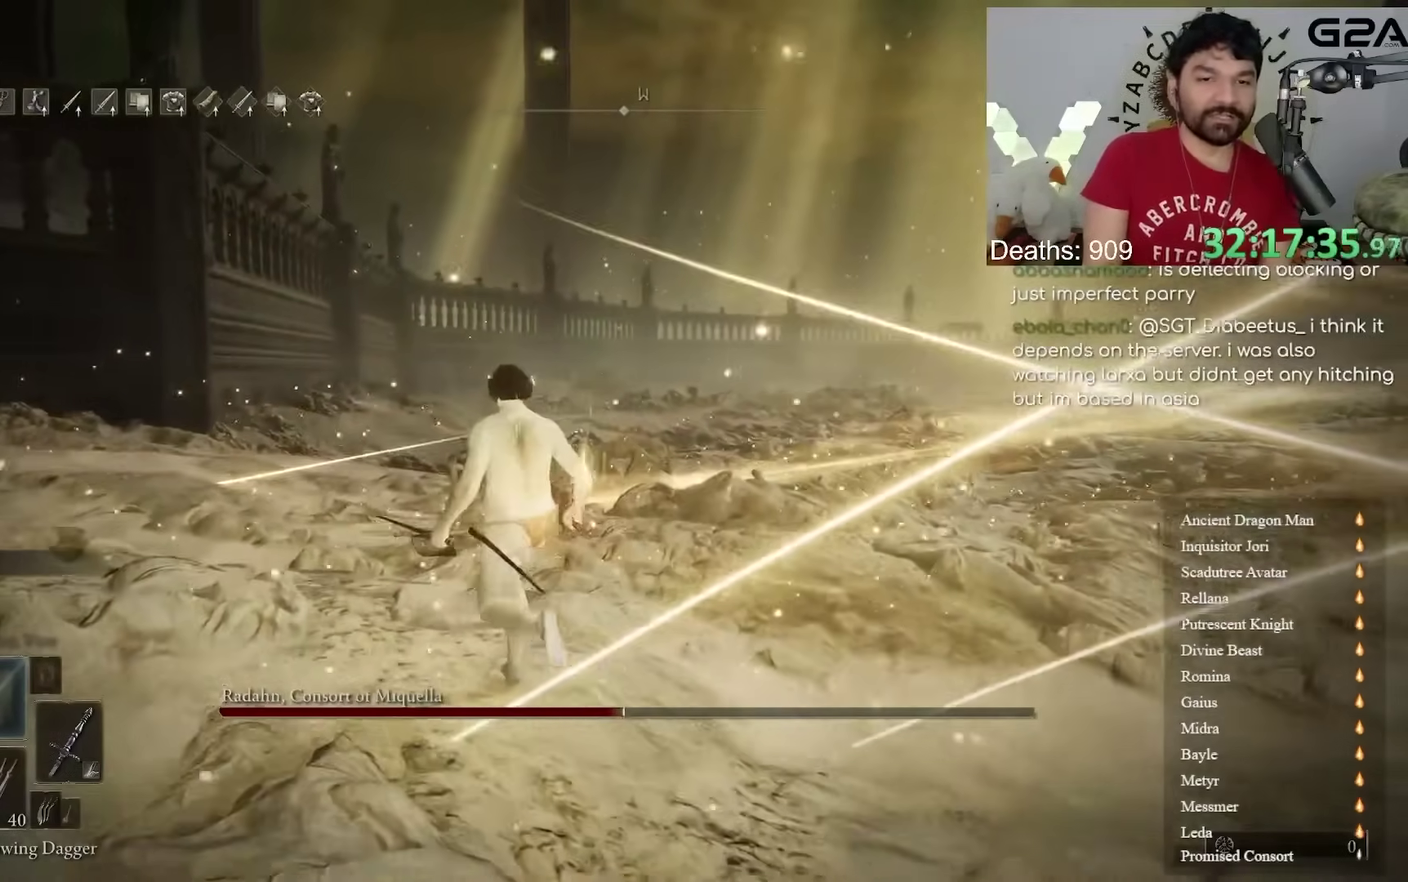
Gameplay with a controller (Xbox layout); each line is a JSON object with the inputs held at the frame after it. "events" lists button and stick changes between this image and that frame as [ms after this image, input, new state], when the widget could be followed in between. Not read: R2.
{"buttons": ["B"], "left_stick": "up-left", "right_stick": "center"}
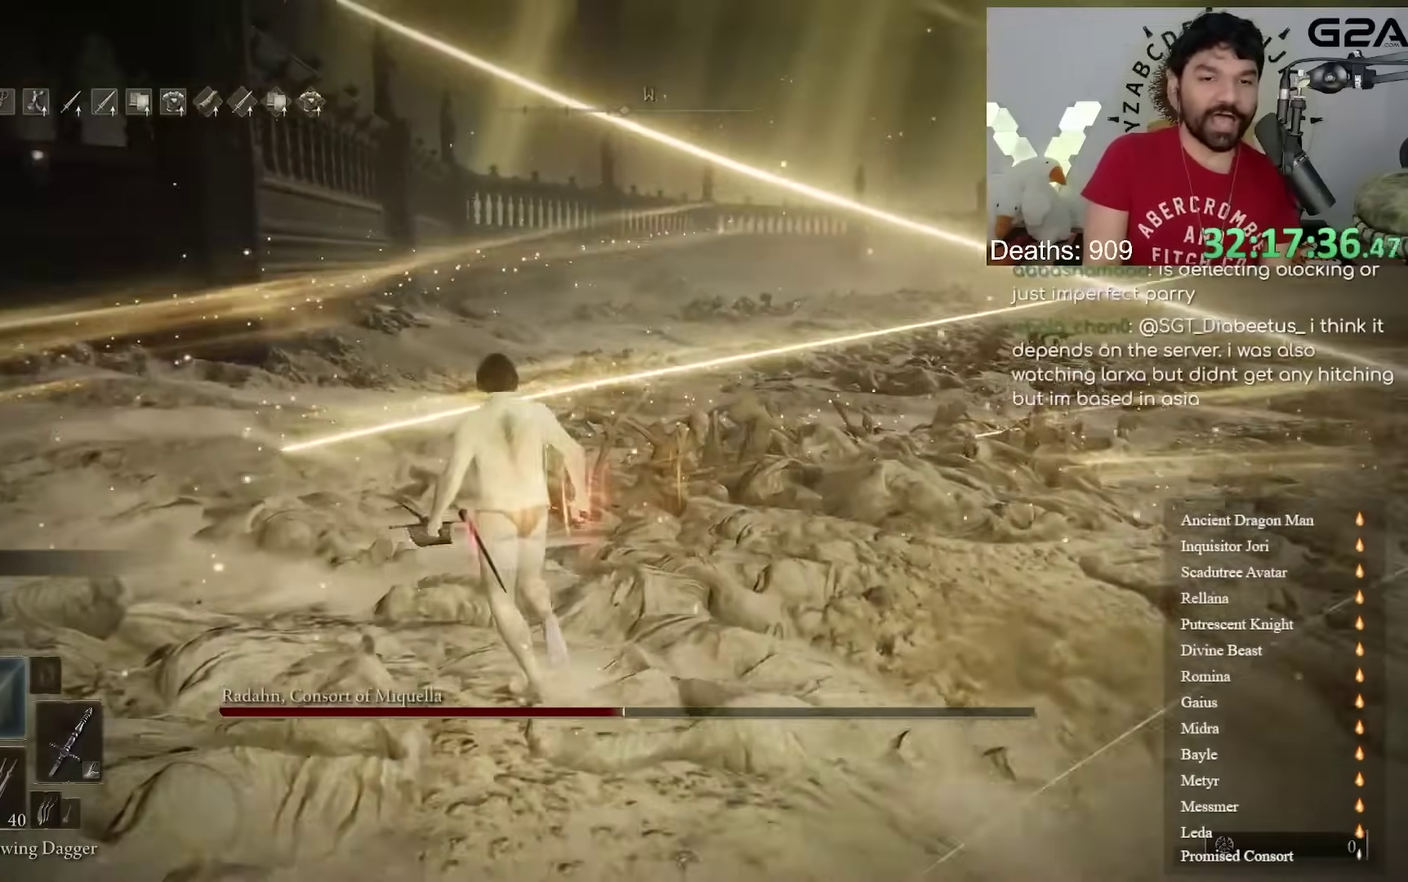
{"buttons": ["B"], "left_stick": "up-left", "right_stick": "center", "events": [[350, "right_stick", "down-right"], [450, "right_stick", "center"]]}
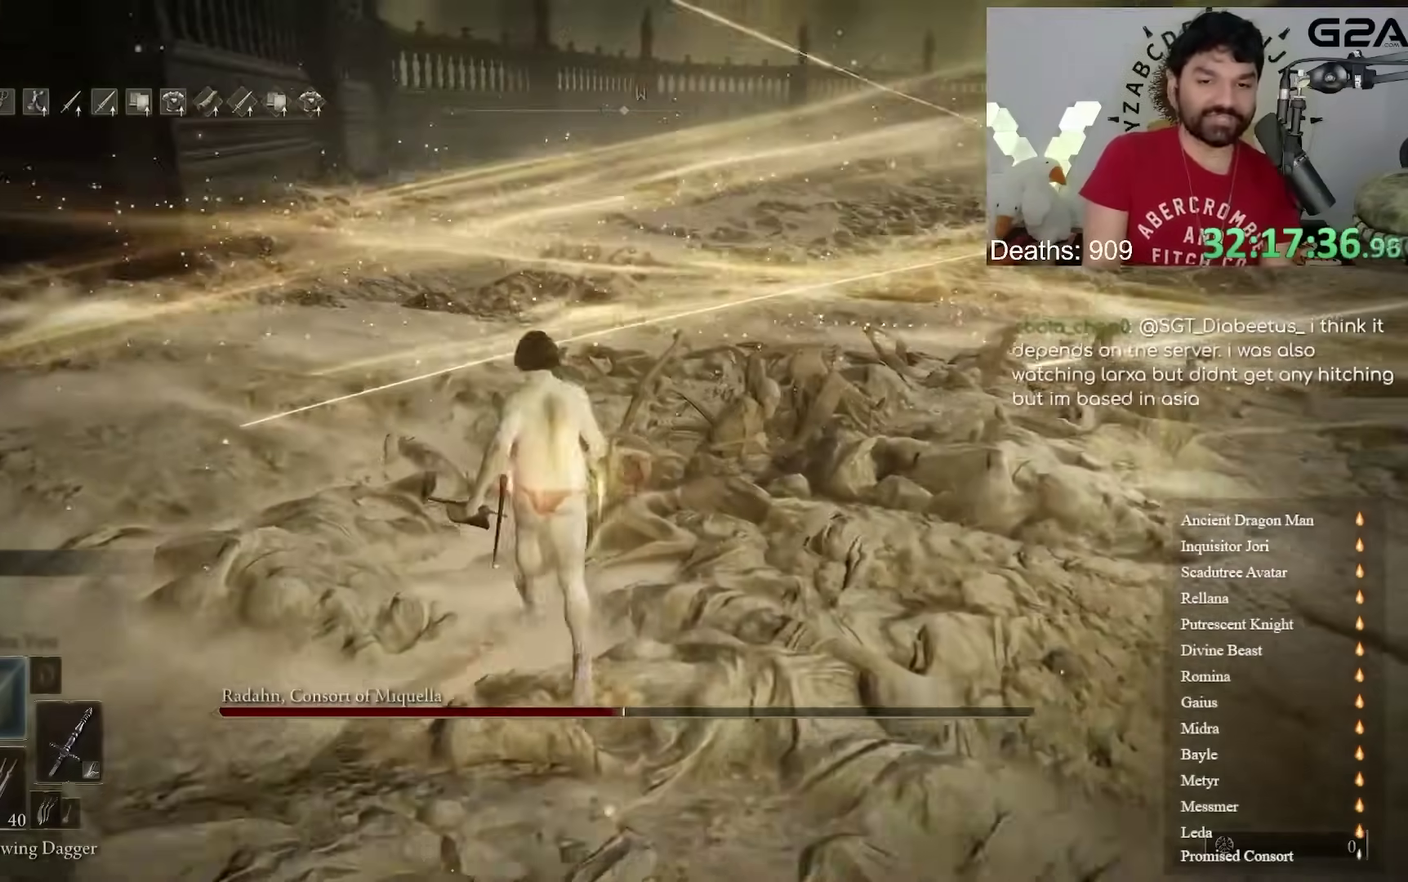
{"buttons": [], "left_stick": "up-left", "right_stick": "center", "events": [[483, "B", "up"]]}
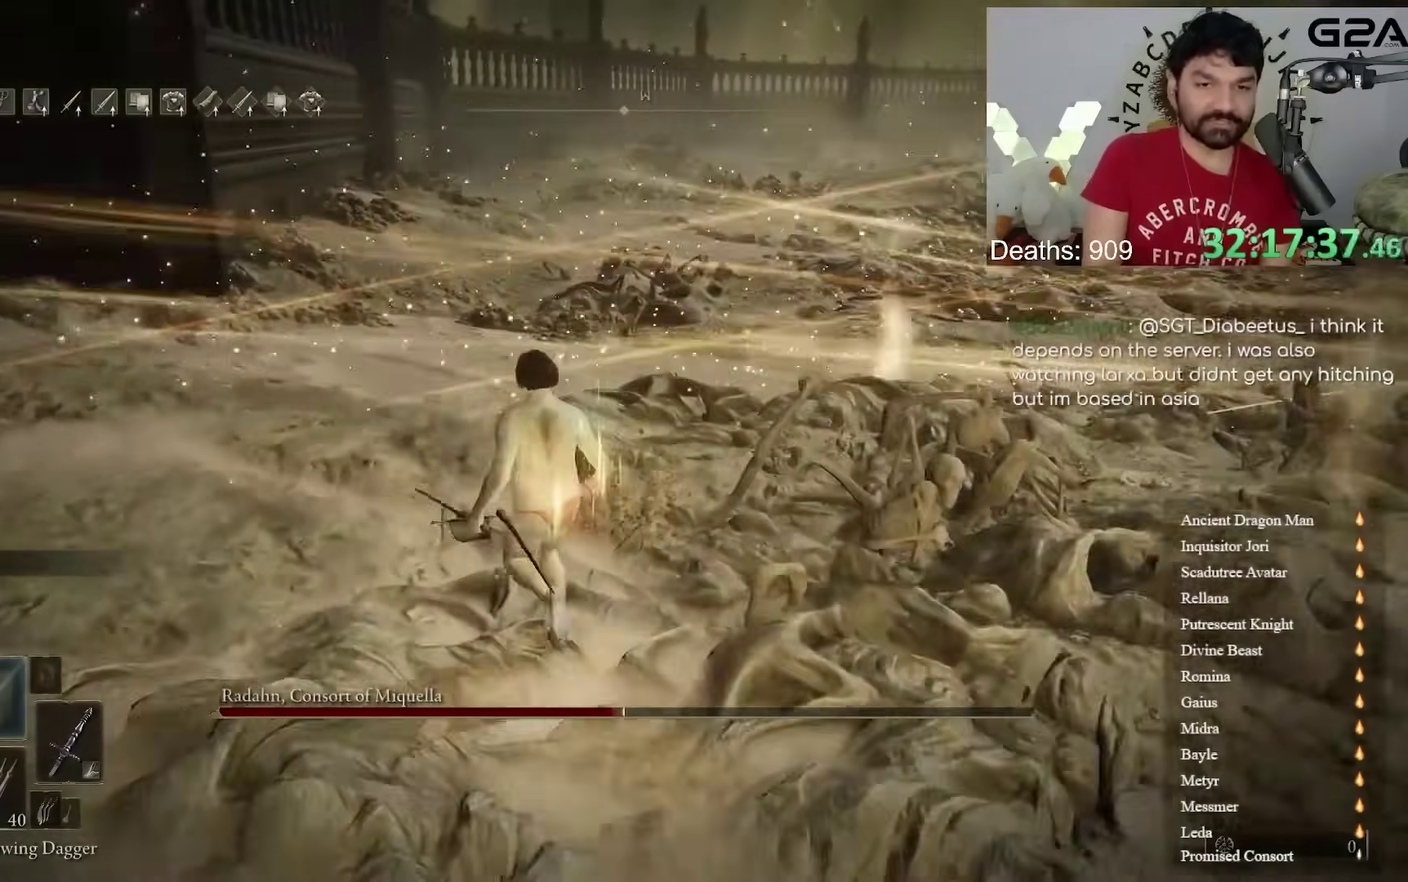
{"buttons": ["L2"], "left_stick": "up", "right_stick": "center"}
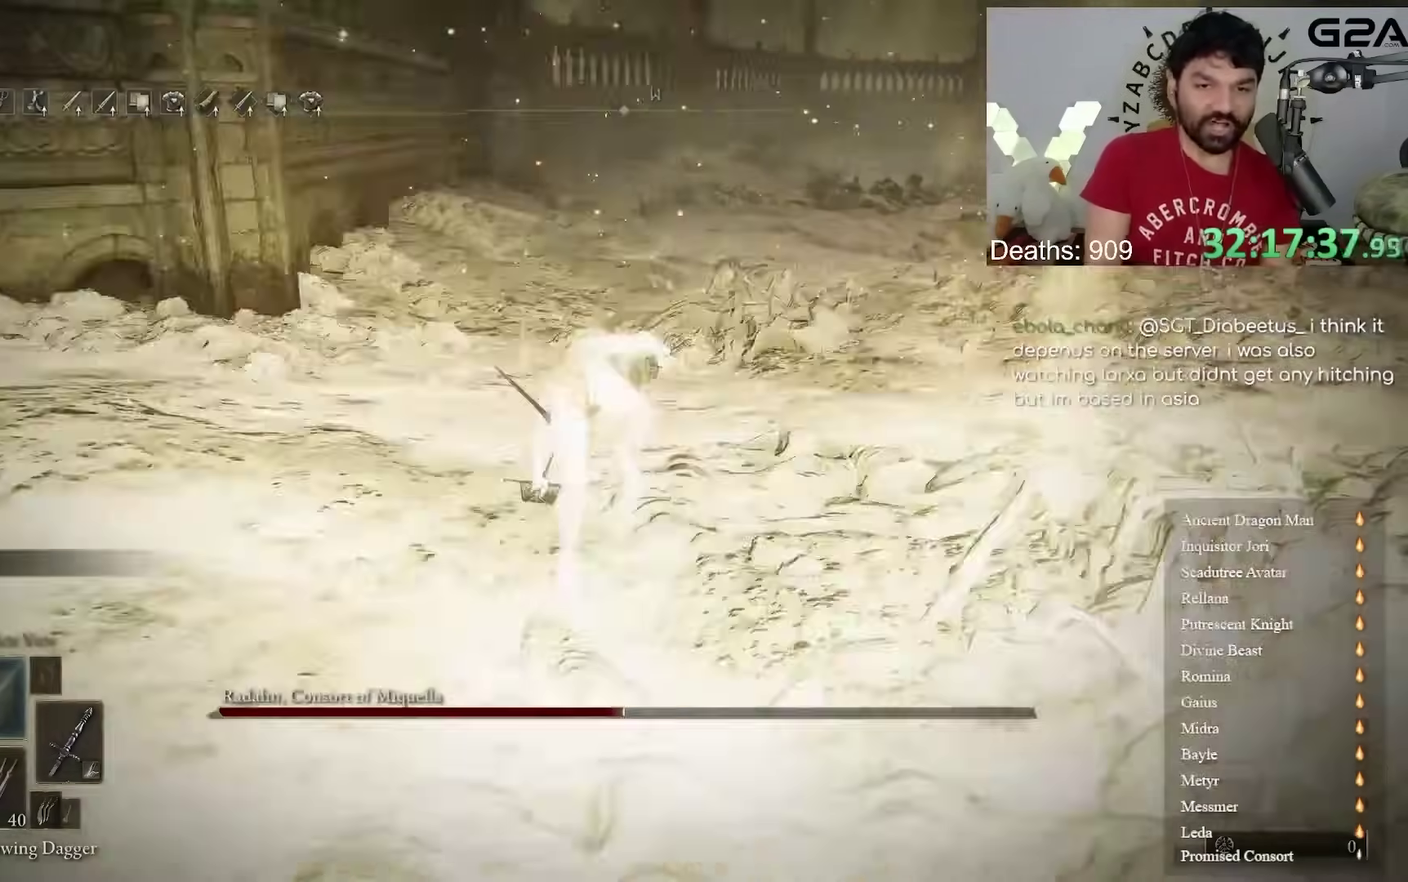
{"buttons": ["L2"], "left_stick": "up", "right_stick": "center"}
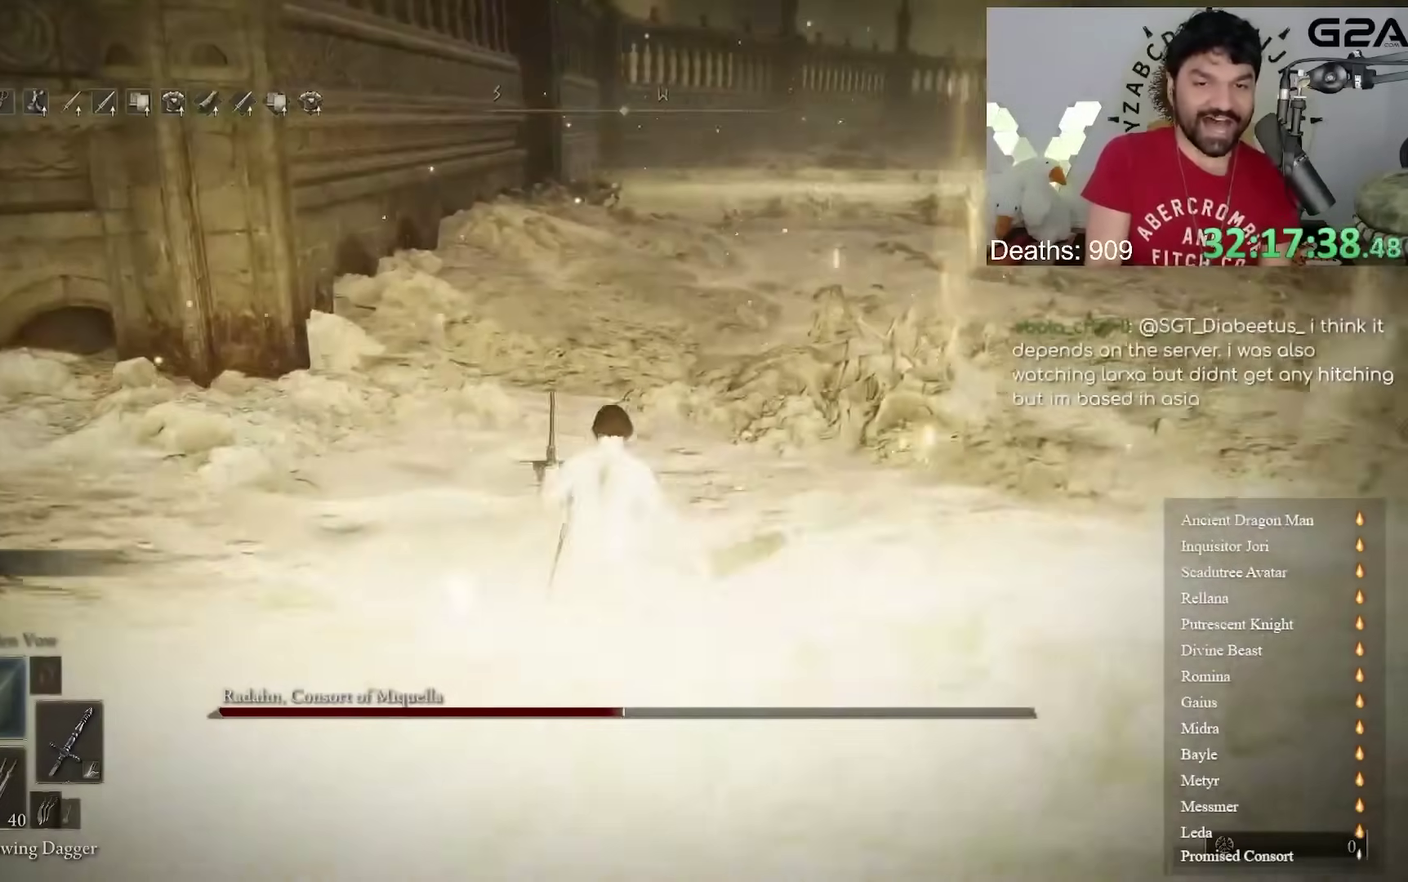
{"buttons": ["B", "L2"], "left_stick": "left", "right_stick": "right"}
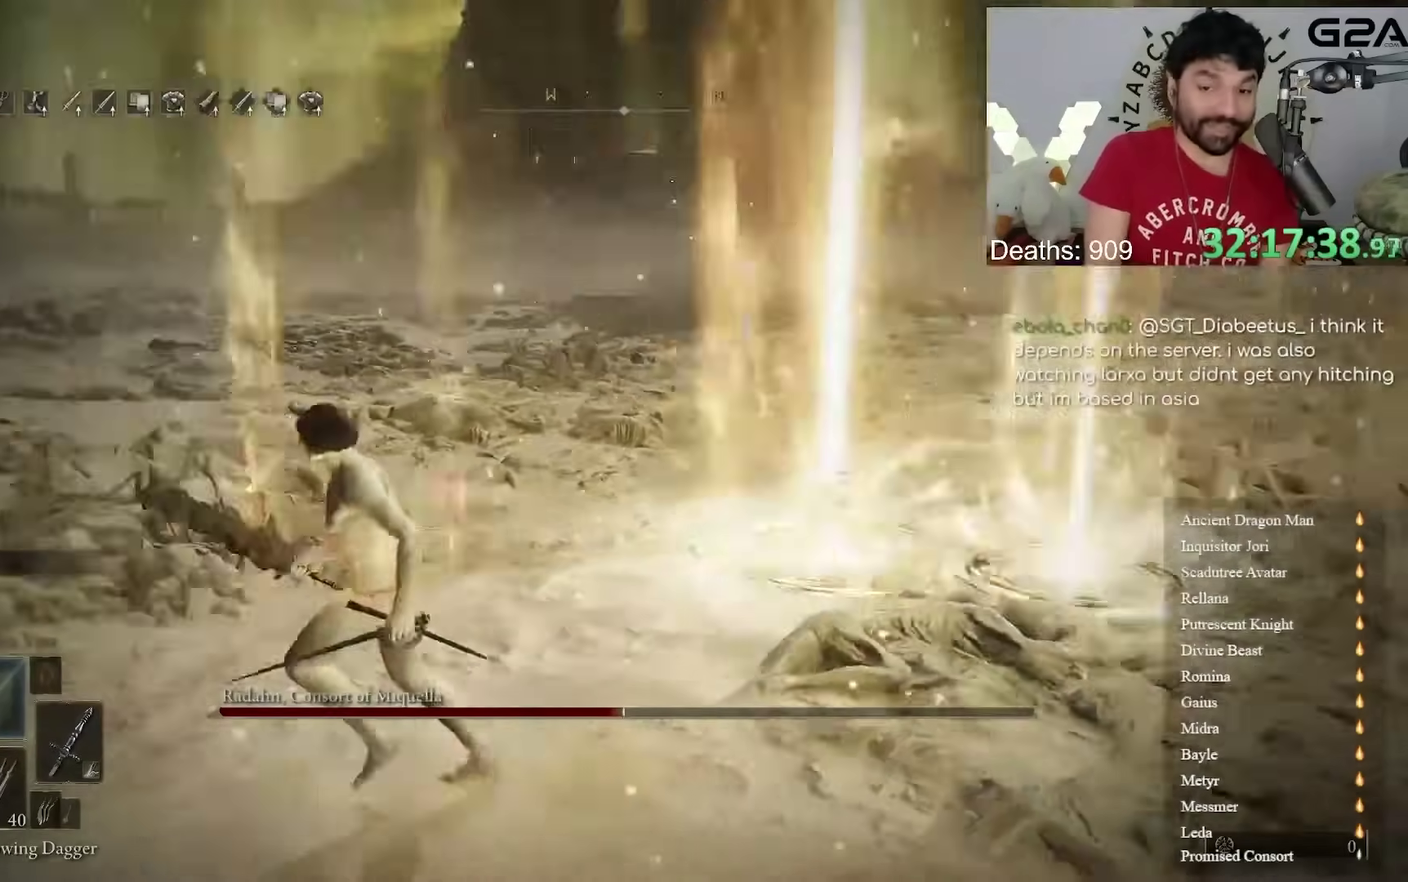
{"buttons": ["B"], "left_stick": "left", "right_stick": "left"}
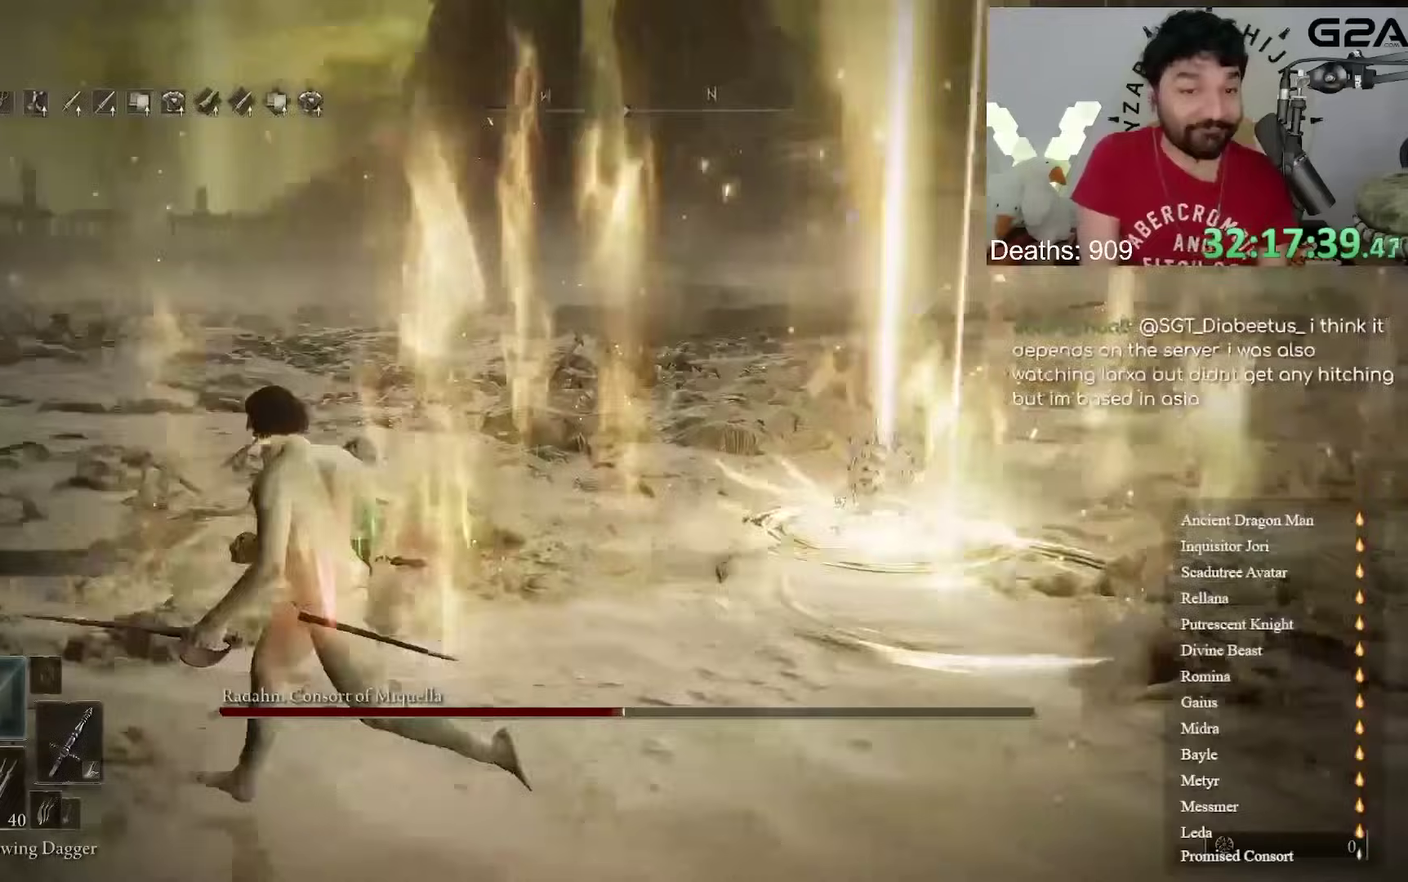
{"buttons": ["B"], "left_stick": "up-left", "right_stick": "center", "events": [[50, "right_stick", "center"], [367, "right_stick", "right"], [417, "left_stick", "up-left"], [417, "right_stick", "center"]]}
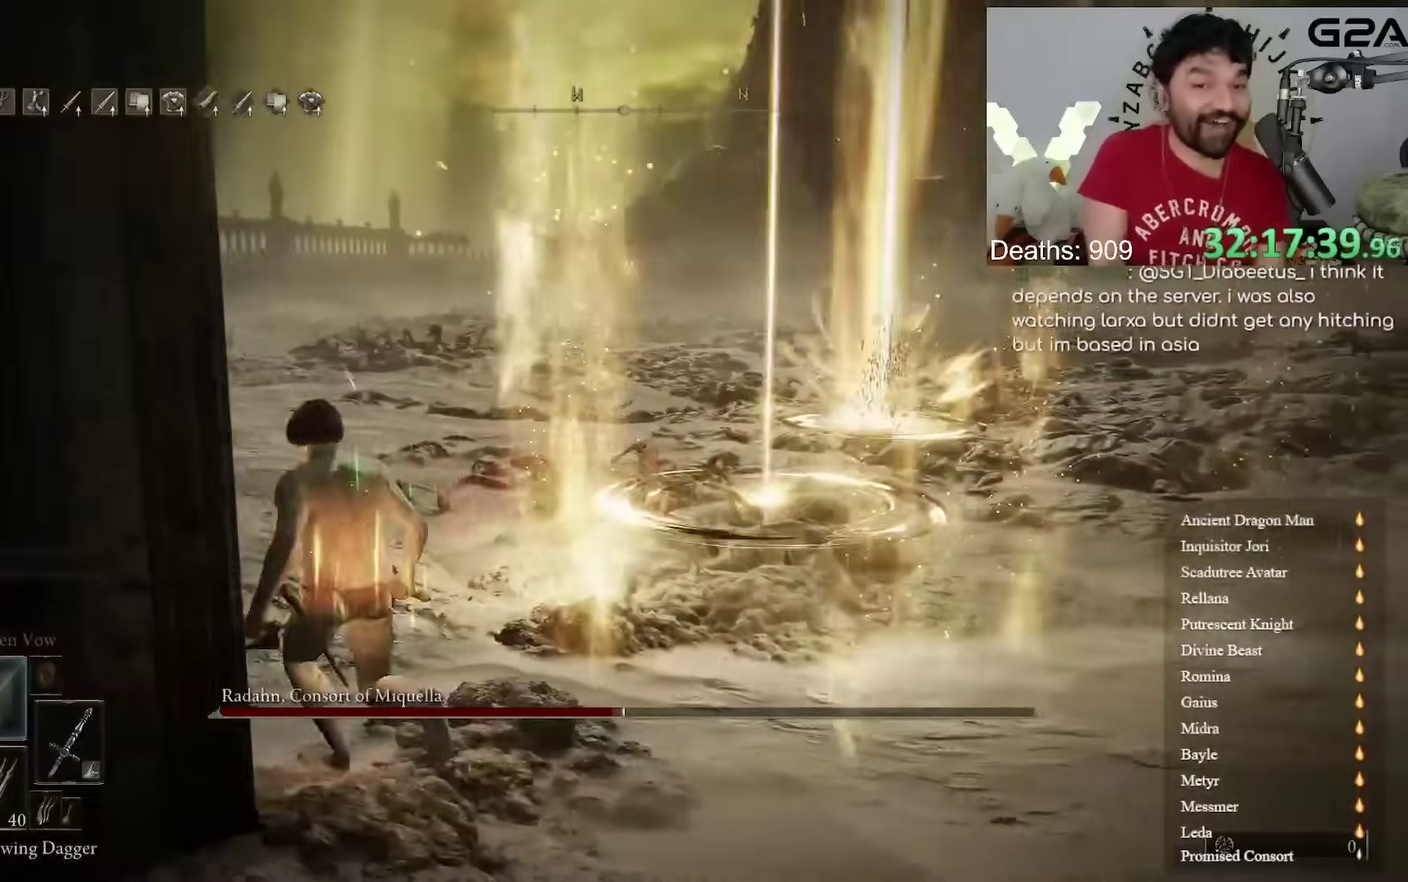
{"buttons": ["B"], "left_stick": "up-left", "right_stick": "center", "events": [[133, "right_stick", "left"], [233, "right_stick", "center"], [267, "left_stick", "up"], [500, "left_stick", "up-left"]]}
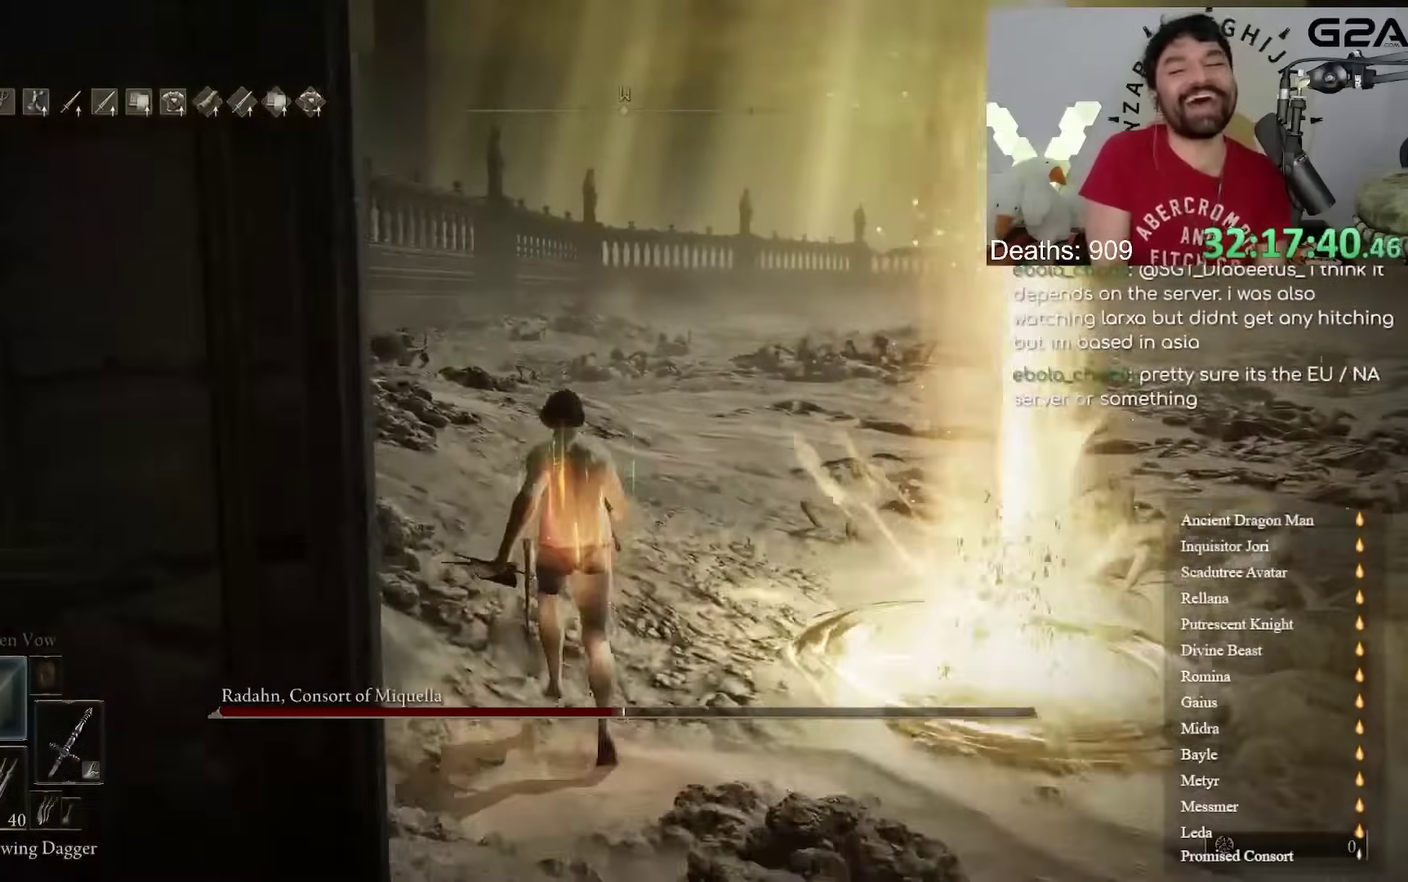
{"buttons": ["B"], "left_stick": "up", "right_stick": "center"}
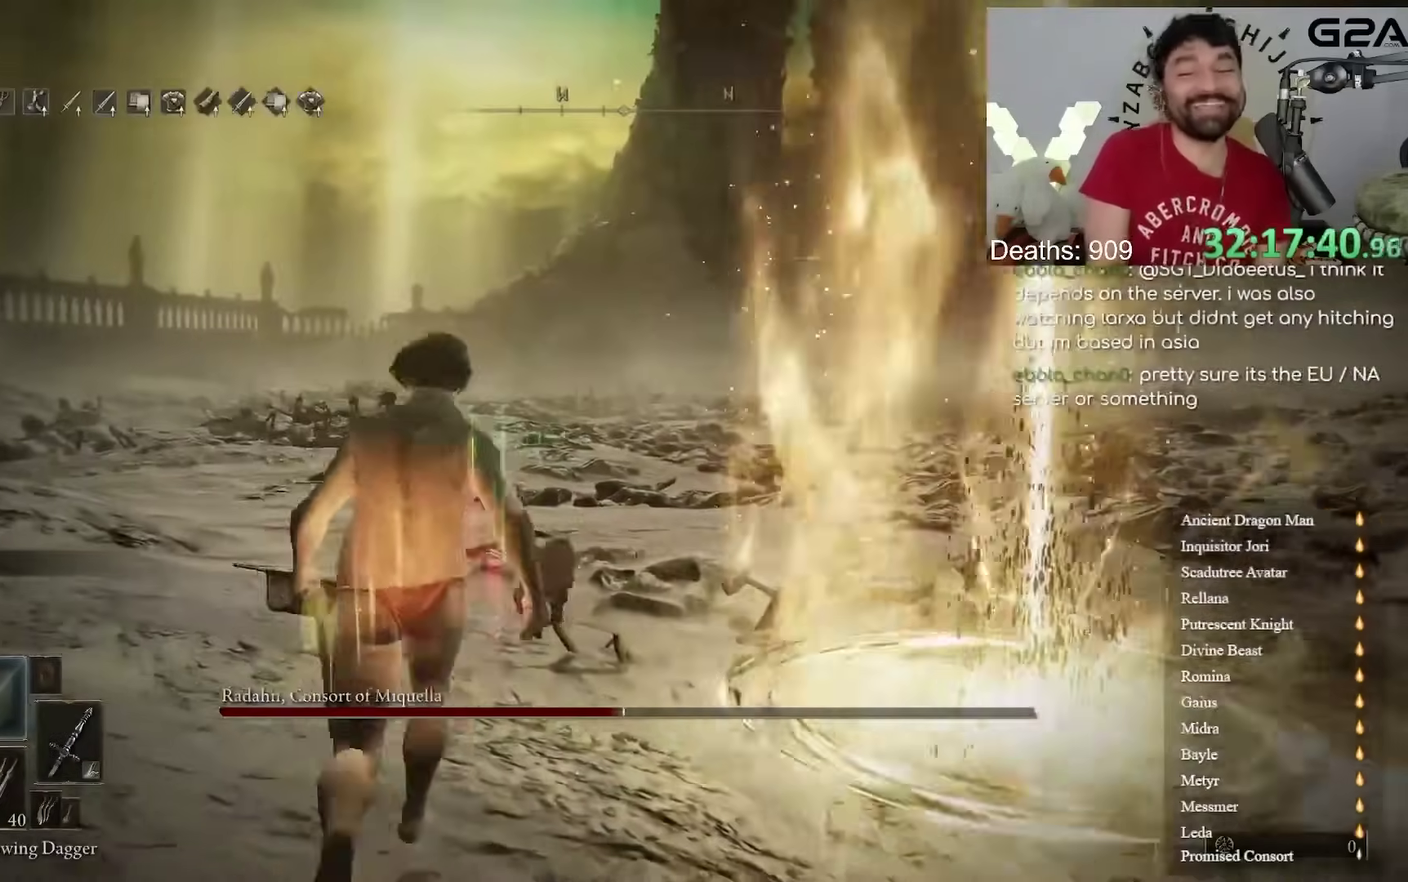
{"buttons": ["B"], "left_stick": "up-left", "right_stick": "right"}
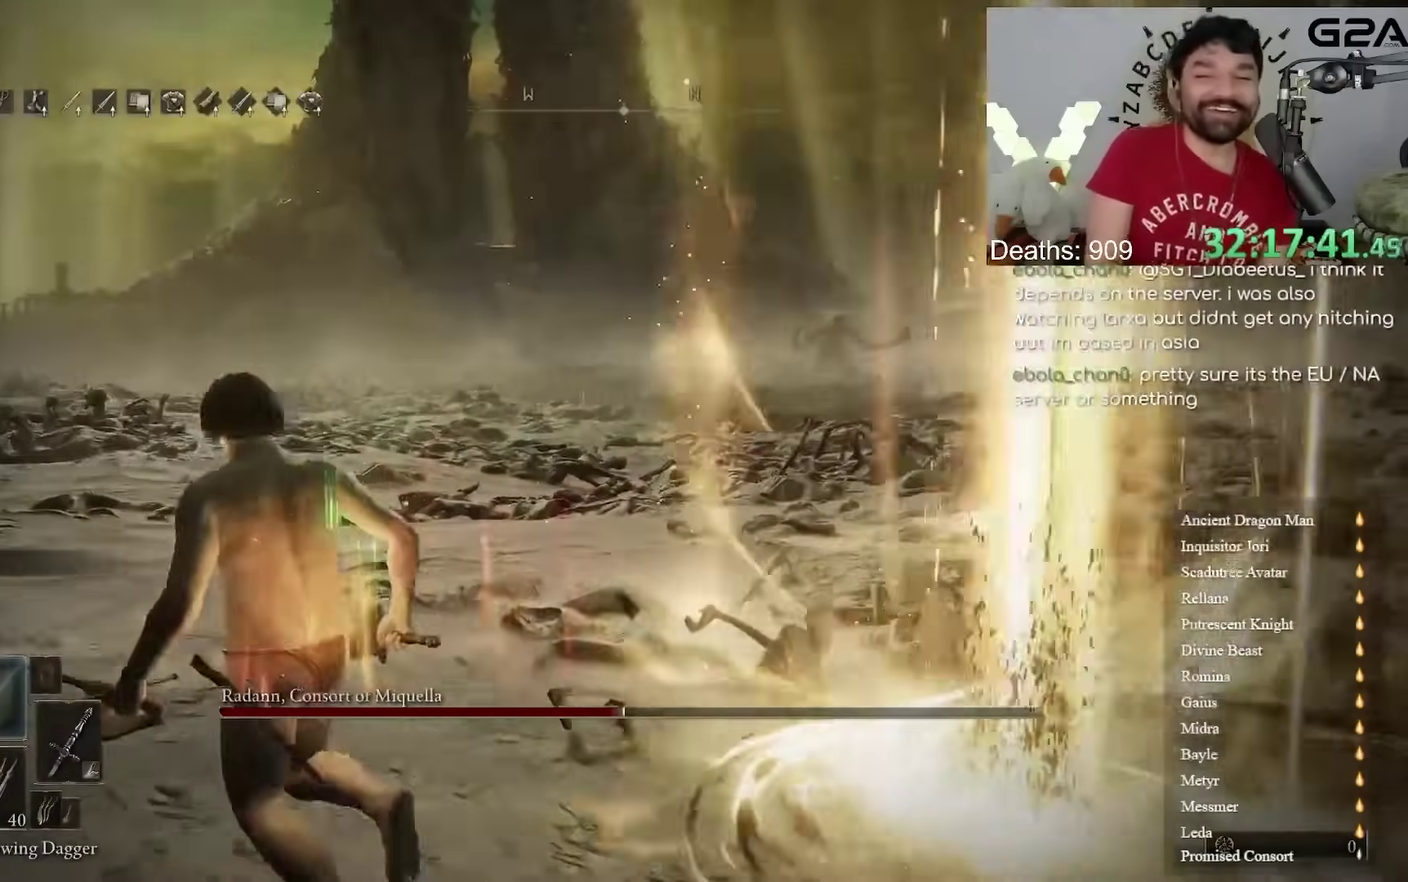
{"buttons": [], "left_stick": "up", "right_stick": "center", "events": [[17, "right_stick", "center"], [217, "left_stick", "up"], [500, "B", "up"]]}
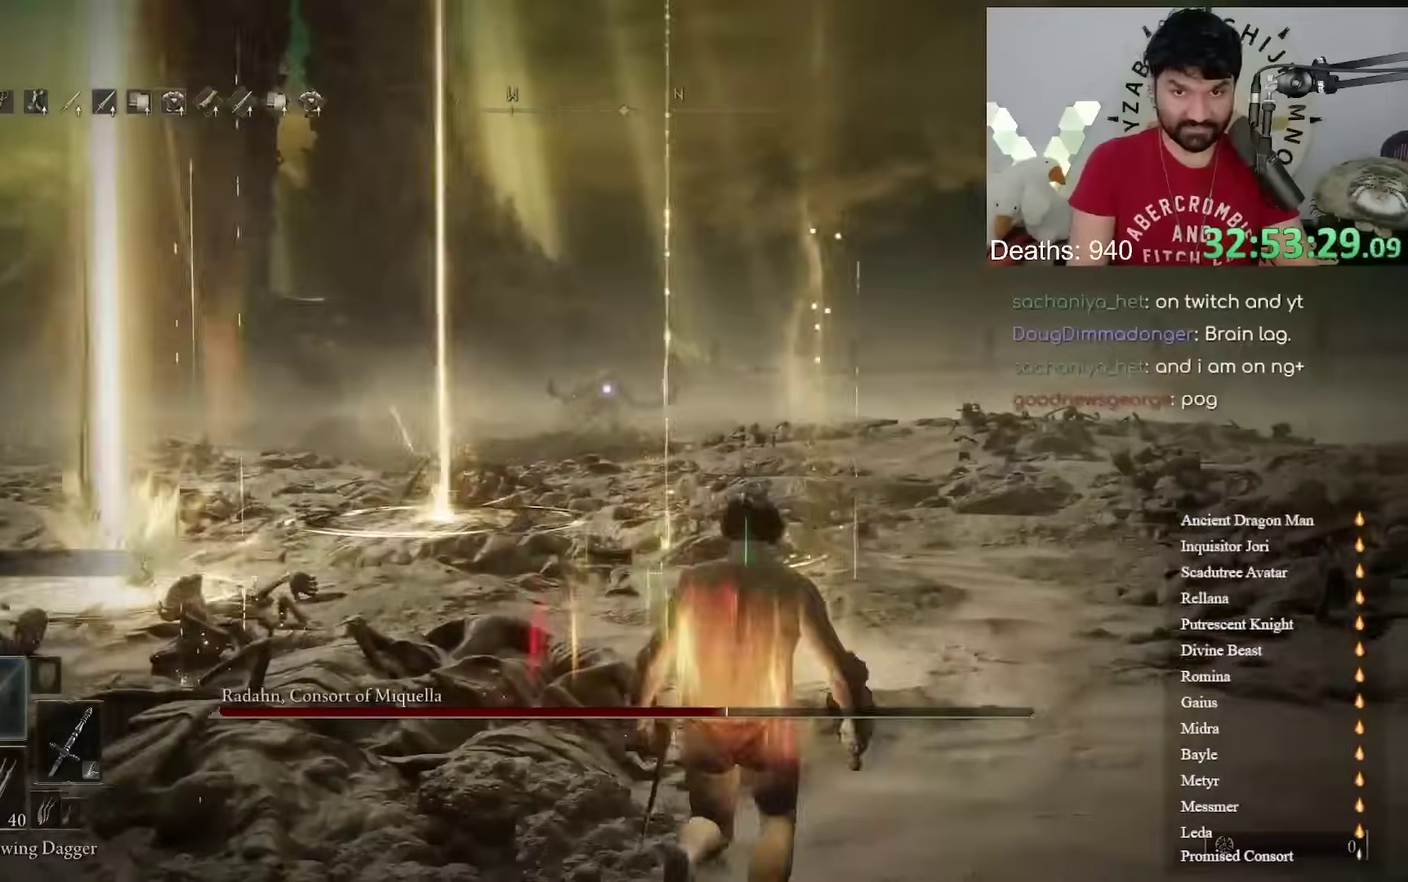
{"buttons": [], "left_stick": "right", "right_stick": "center", "events": [[67, "left_stick", "center"], [217, "left_stick", "right"]]}
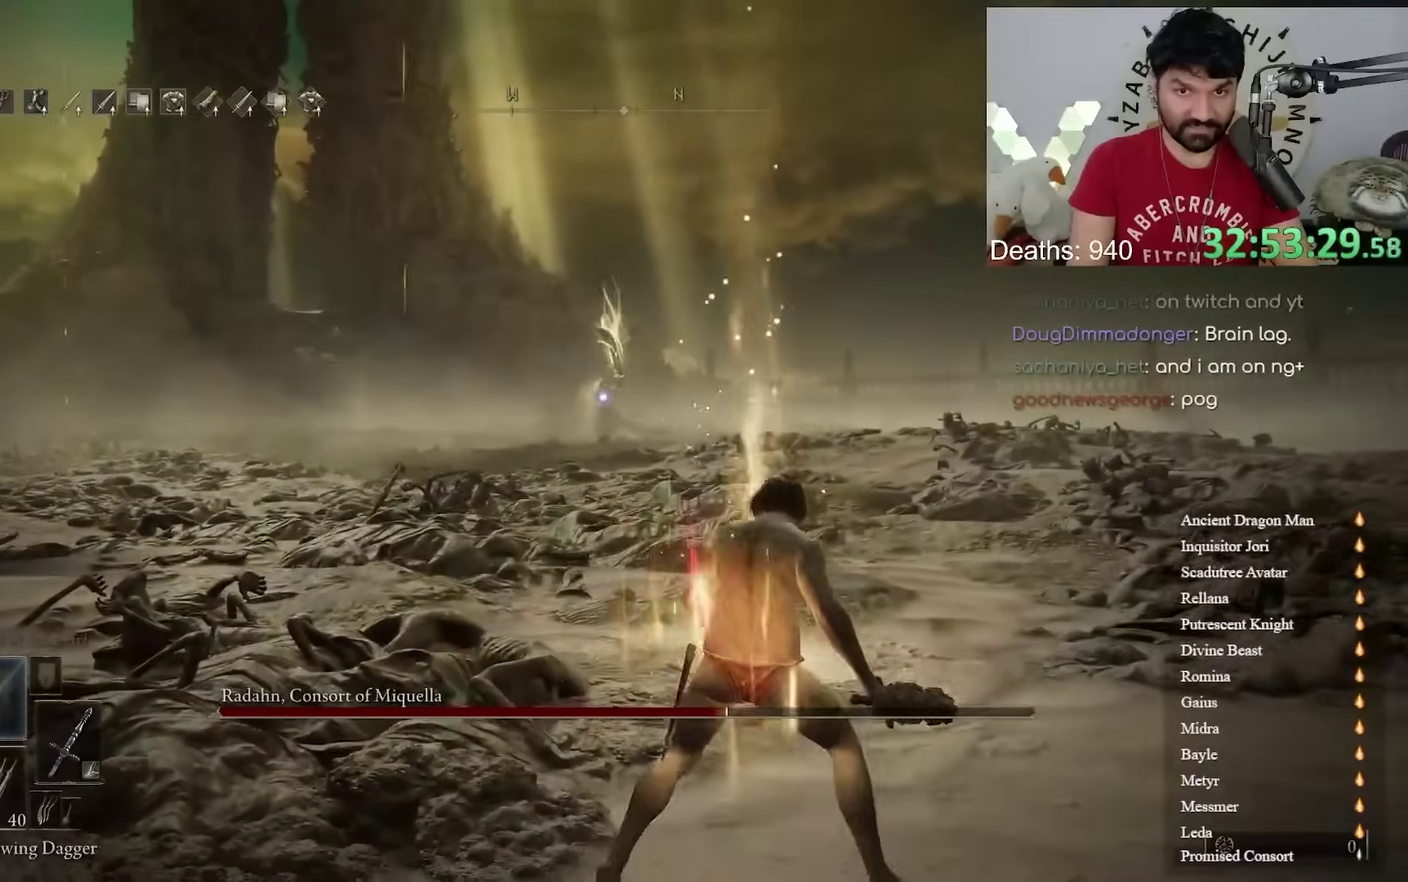
{"buttons": [], "left_stick": "right", "right_stick": "center"}
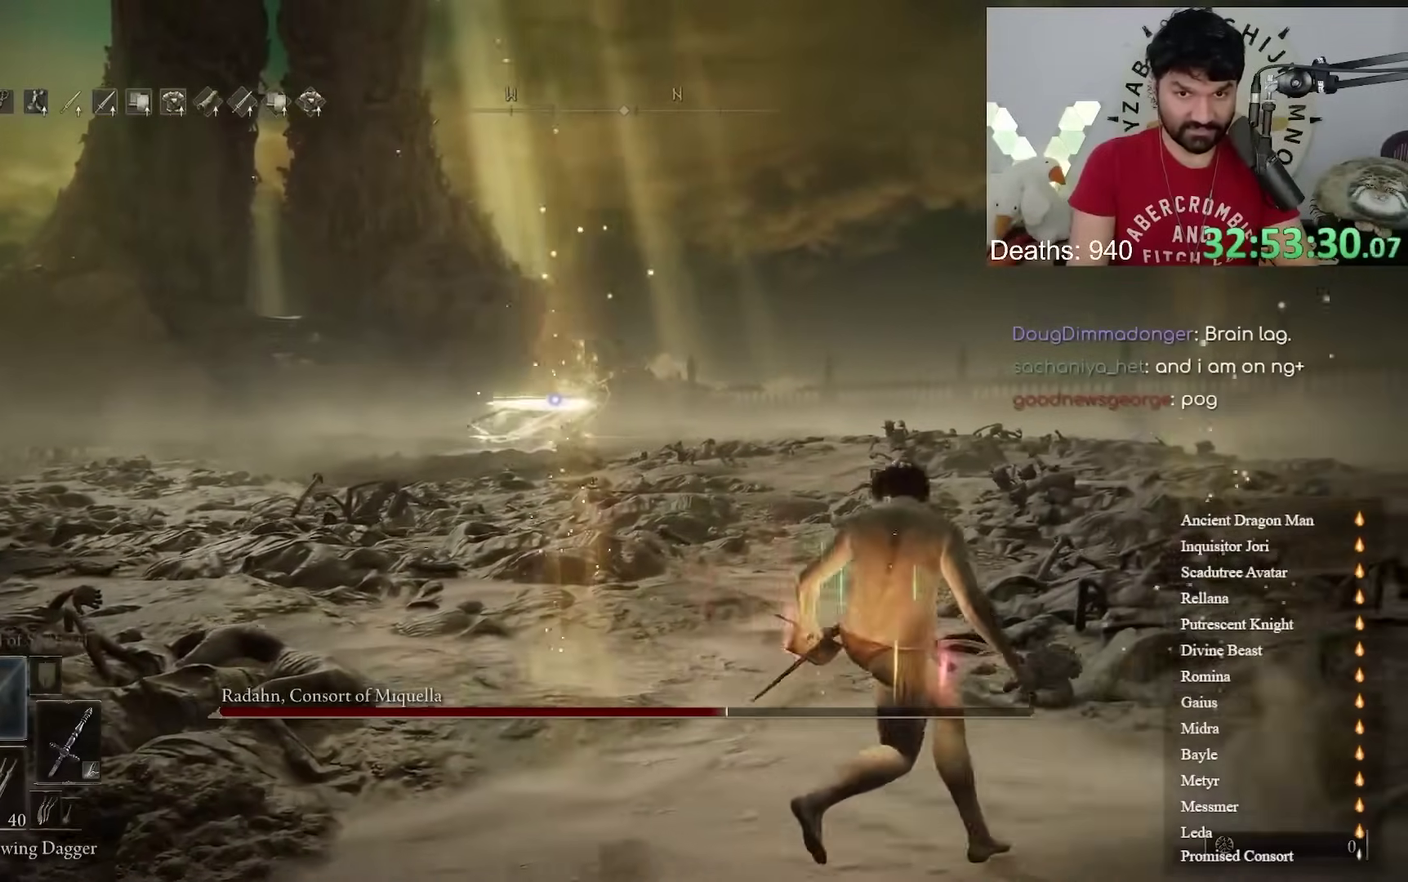
{"buttons": [], "left_stick": "down-right", "right_stick": "center"}
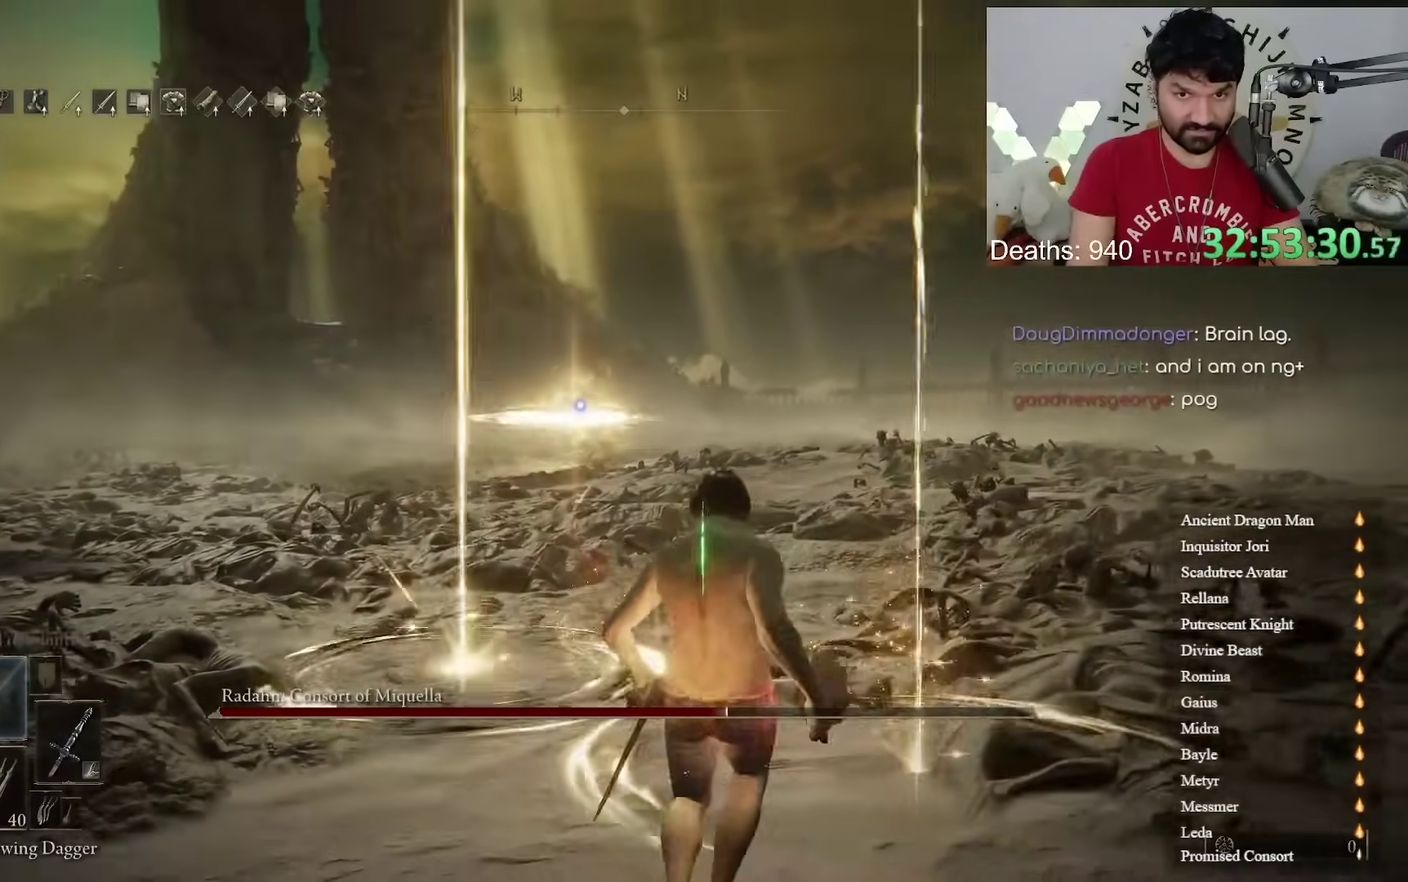
{"buttons": ["B"], "left_stick": "right", "right_stick": "center"}
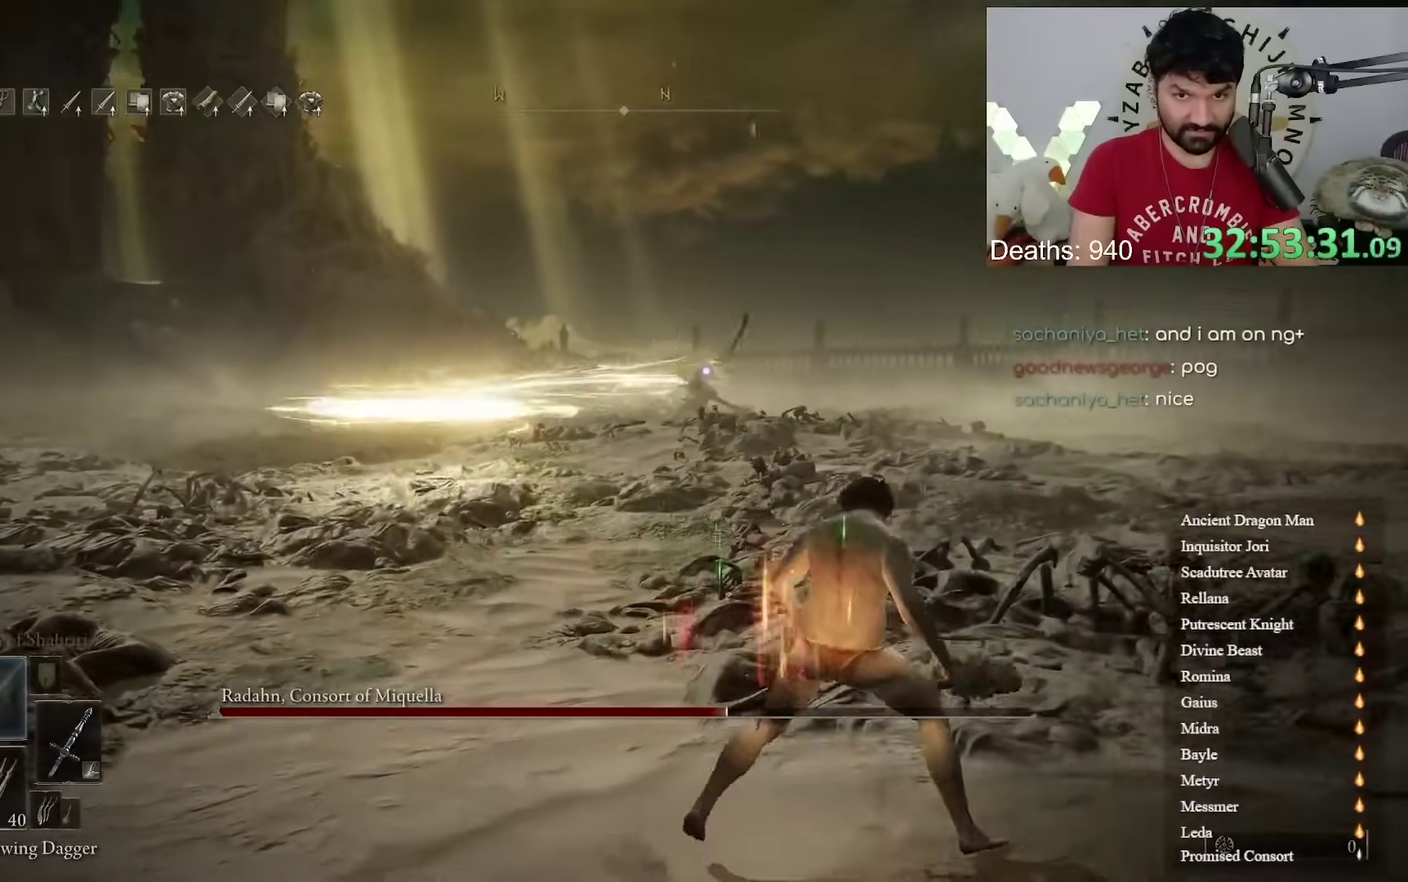
{"buttons": [], "left_stick": "right", "right_stick": "center"}
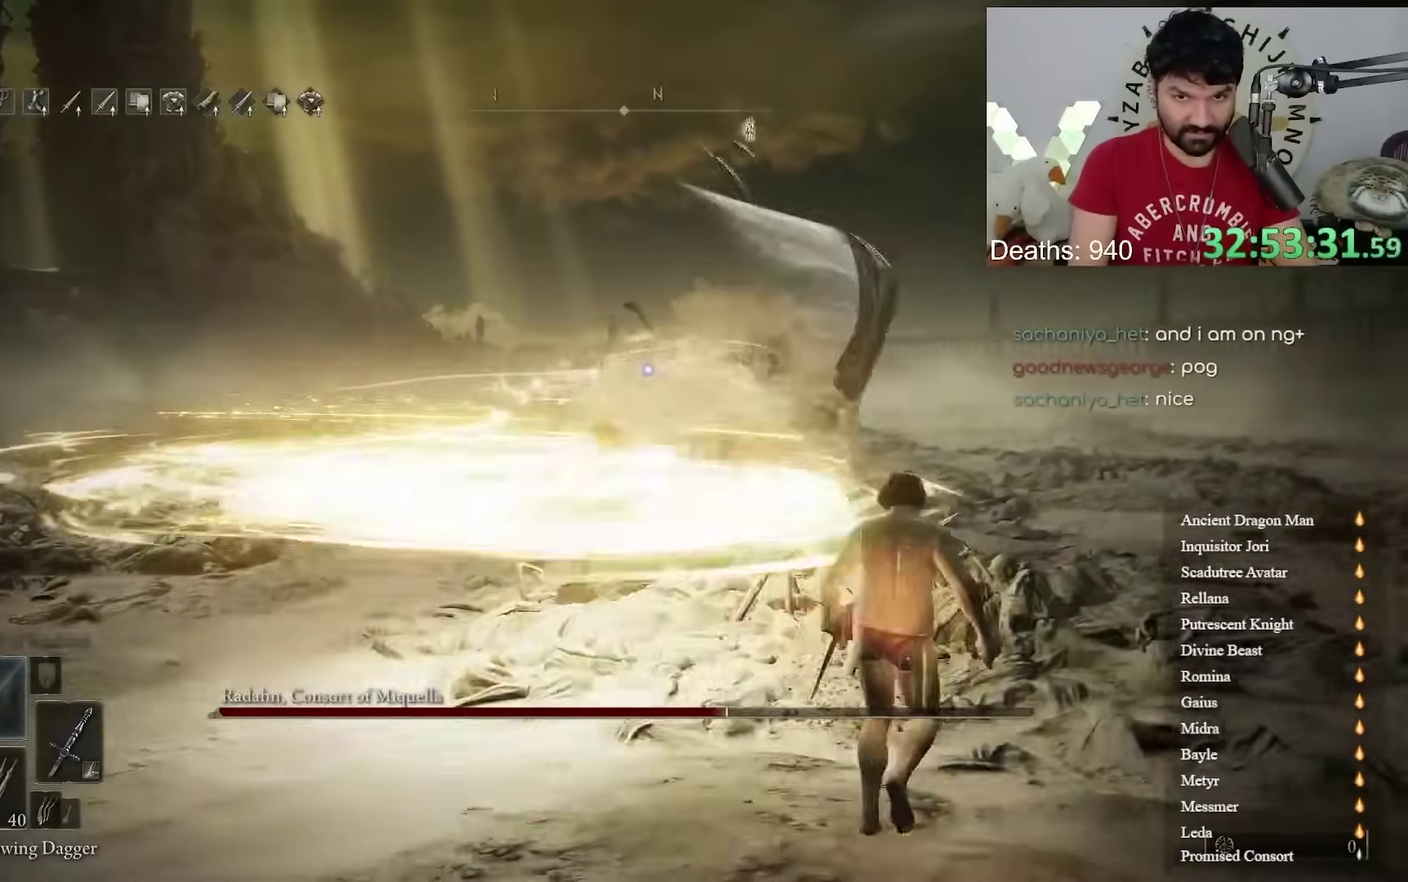
{"buttons": ["B"], "left_stick": "down-right", "right_stick": "center", "events": [[350, "left_stick", "down-right"], [467, "B", "down"]]}
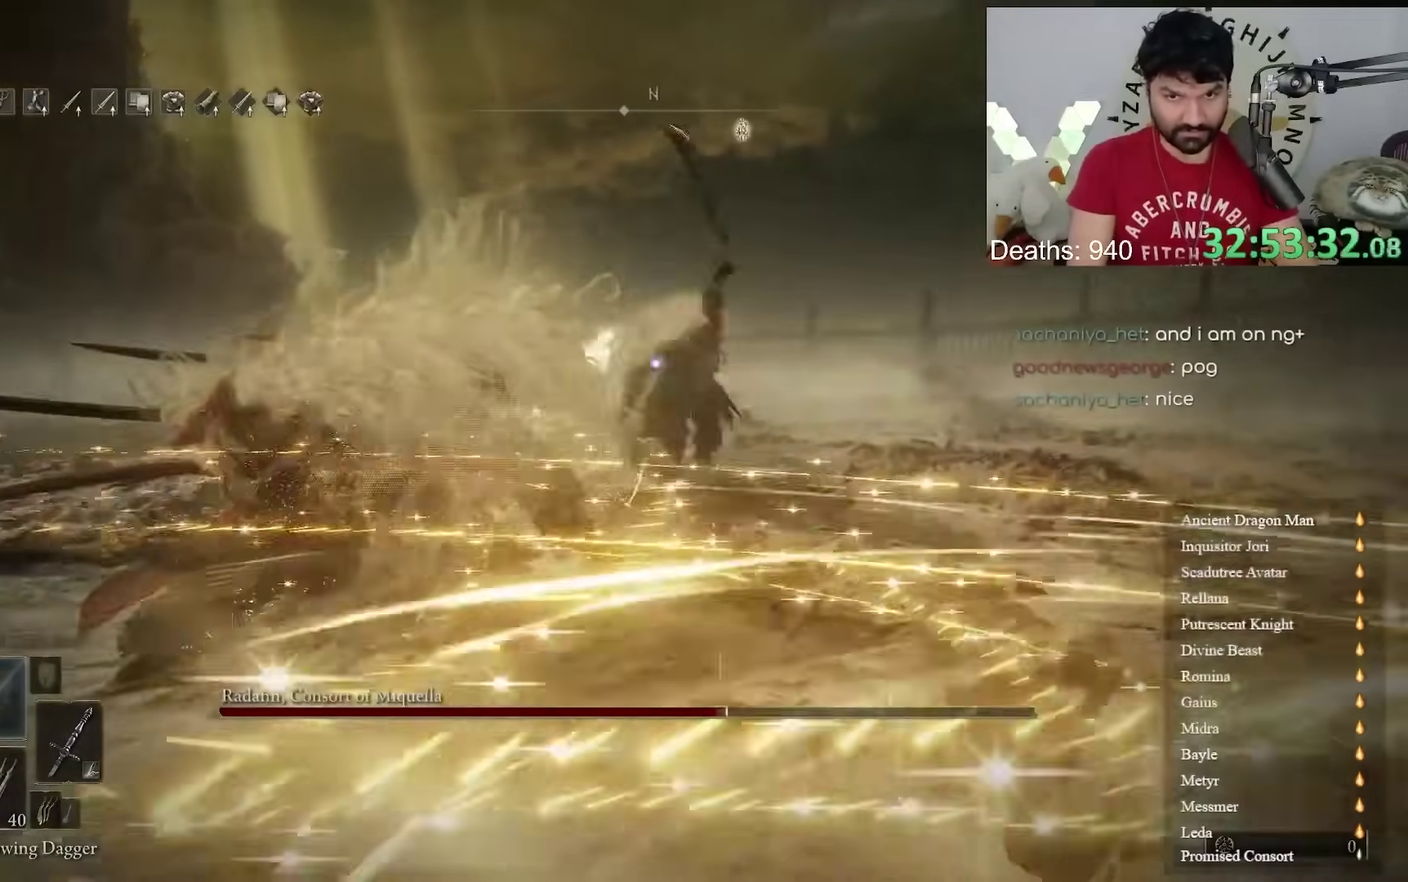
{"buttons": [], "left_stick": "down-right", "right_stick": "center"}
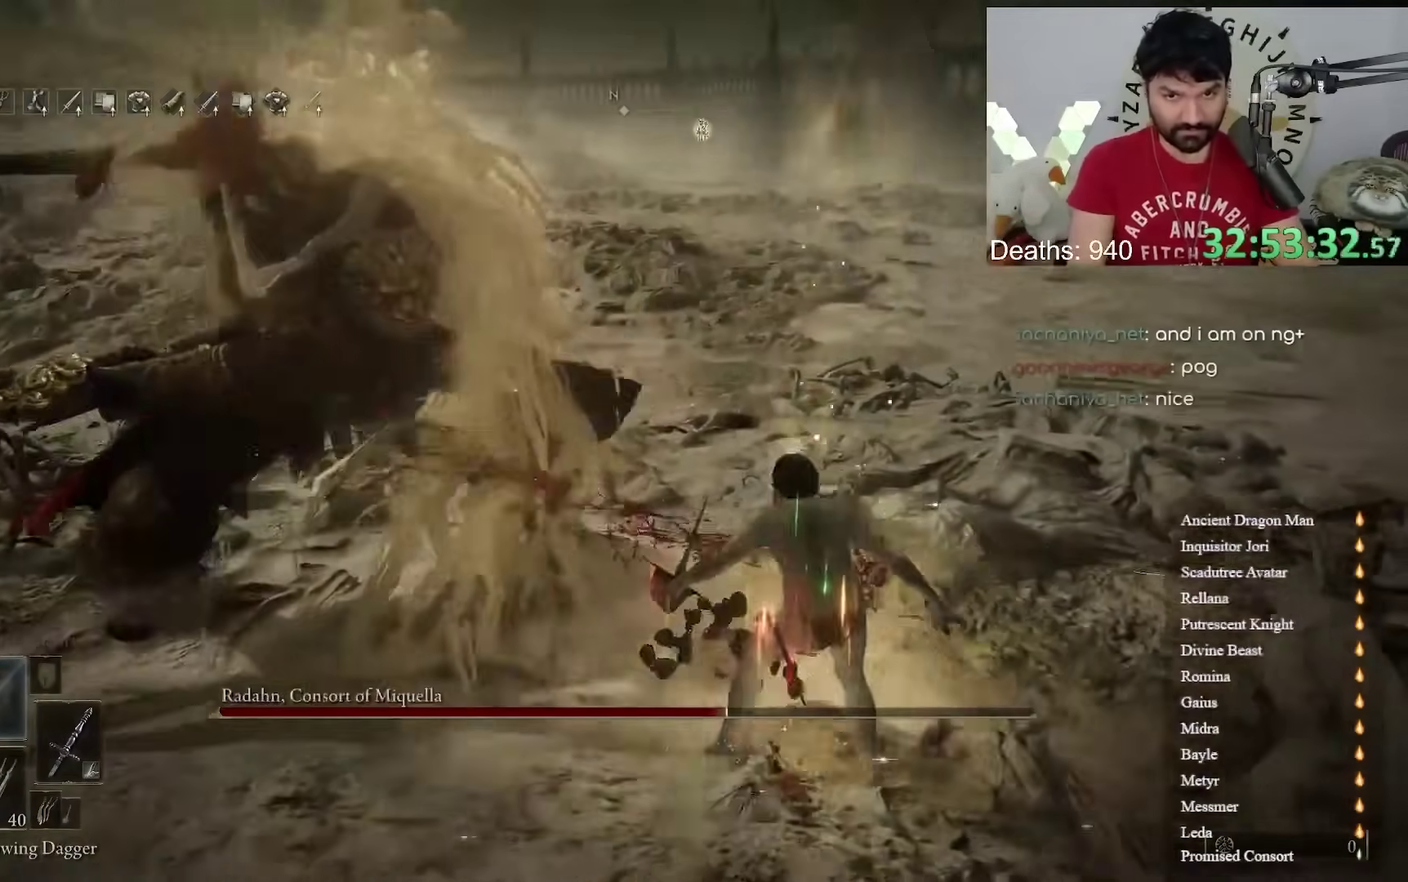
{"buttons": ["L2"], "left_stick": "up-left", "right_stick": "center"}
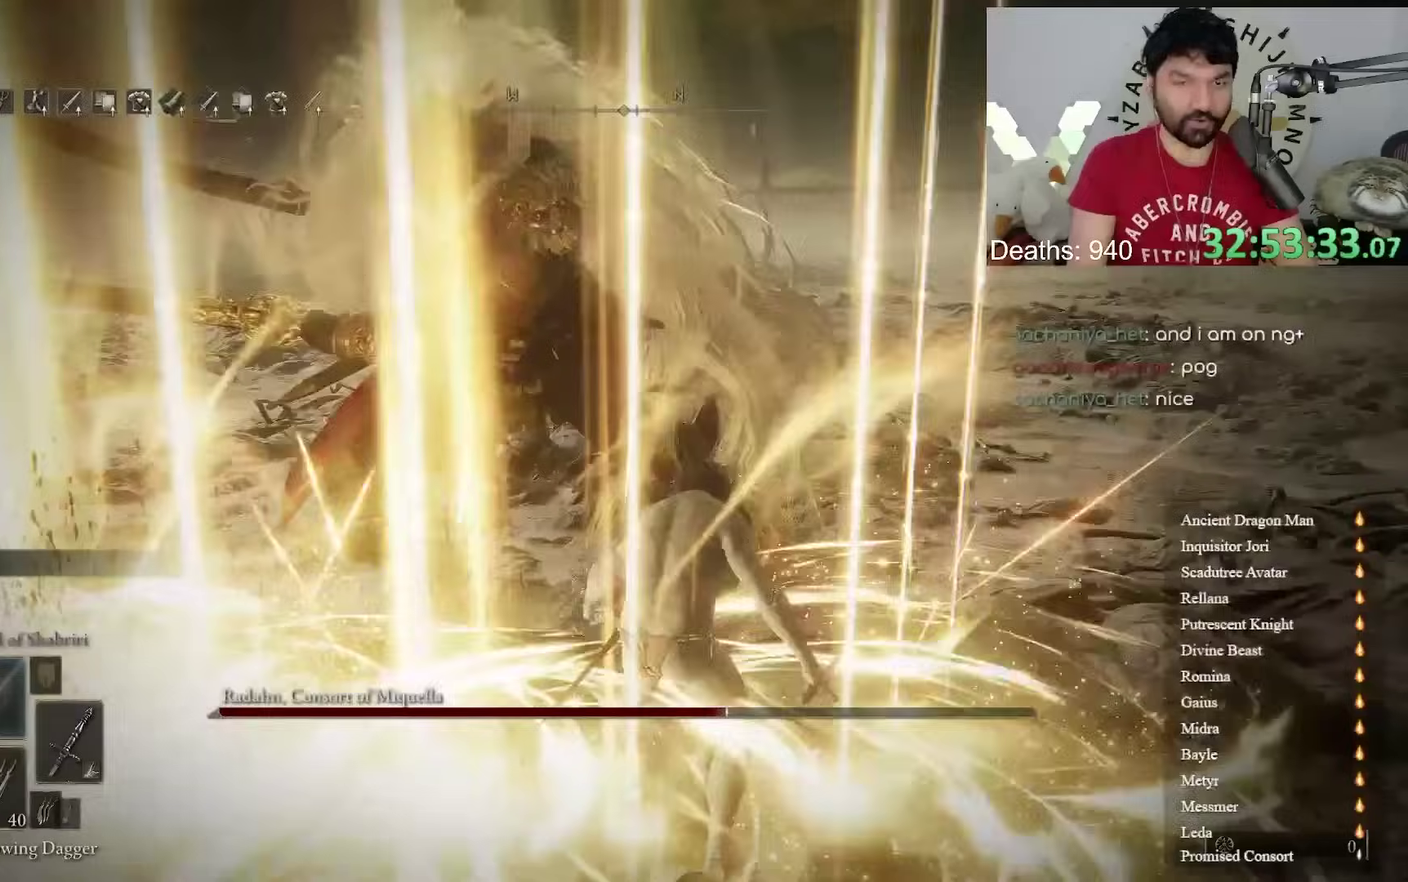
{"buttons": [], "left_stick": "center", "right_stick": "center"}
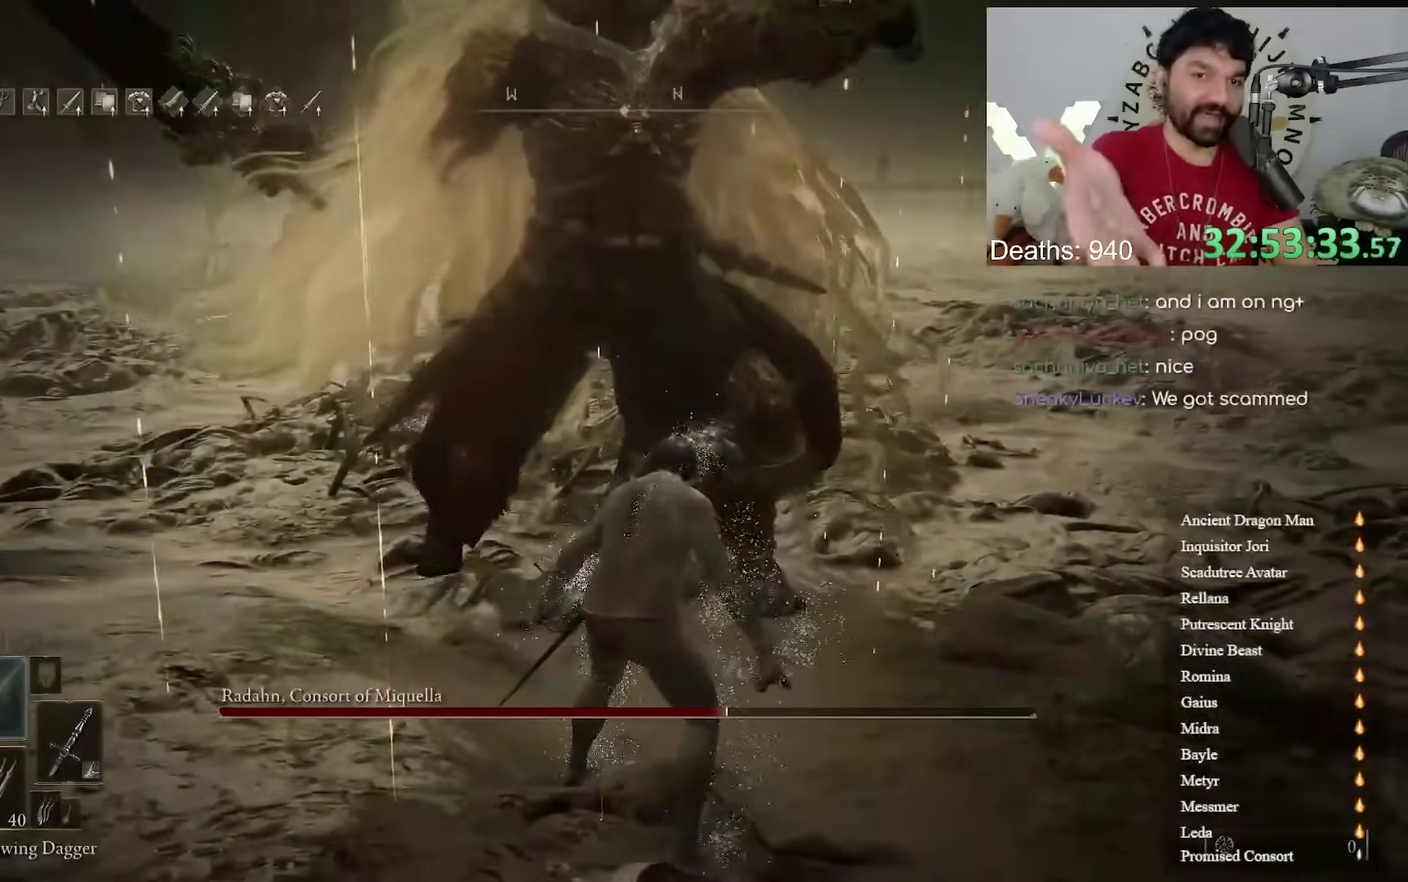
{"buttons": [], "left_stick": "center", "right_stick": "center"}
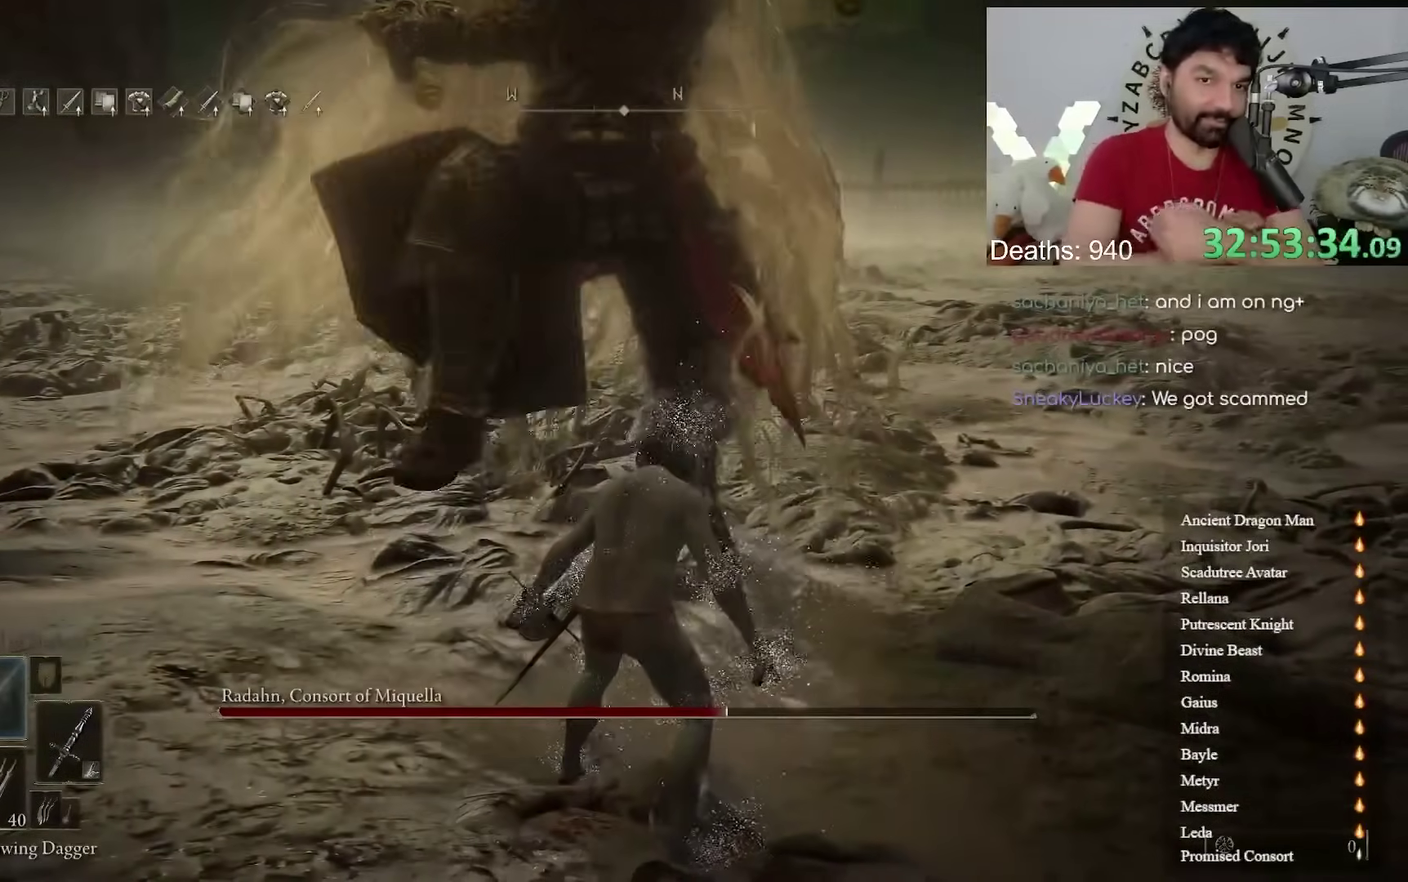
{"buttons": [], "left_stick": "center", "right_stick": "center"}
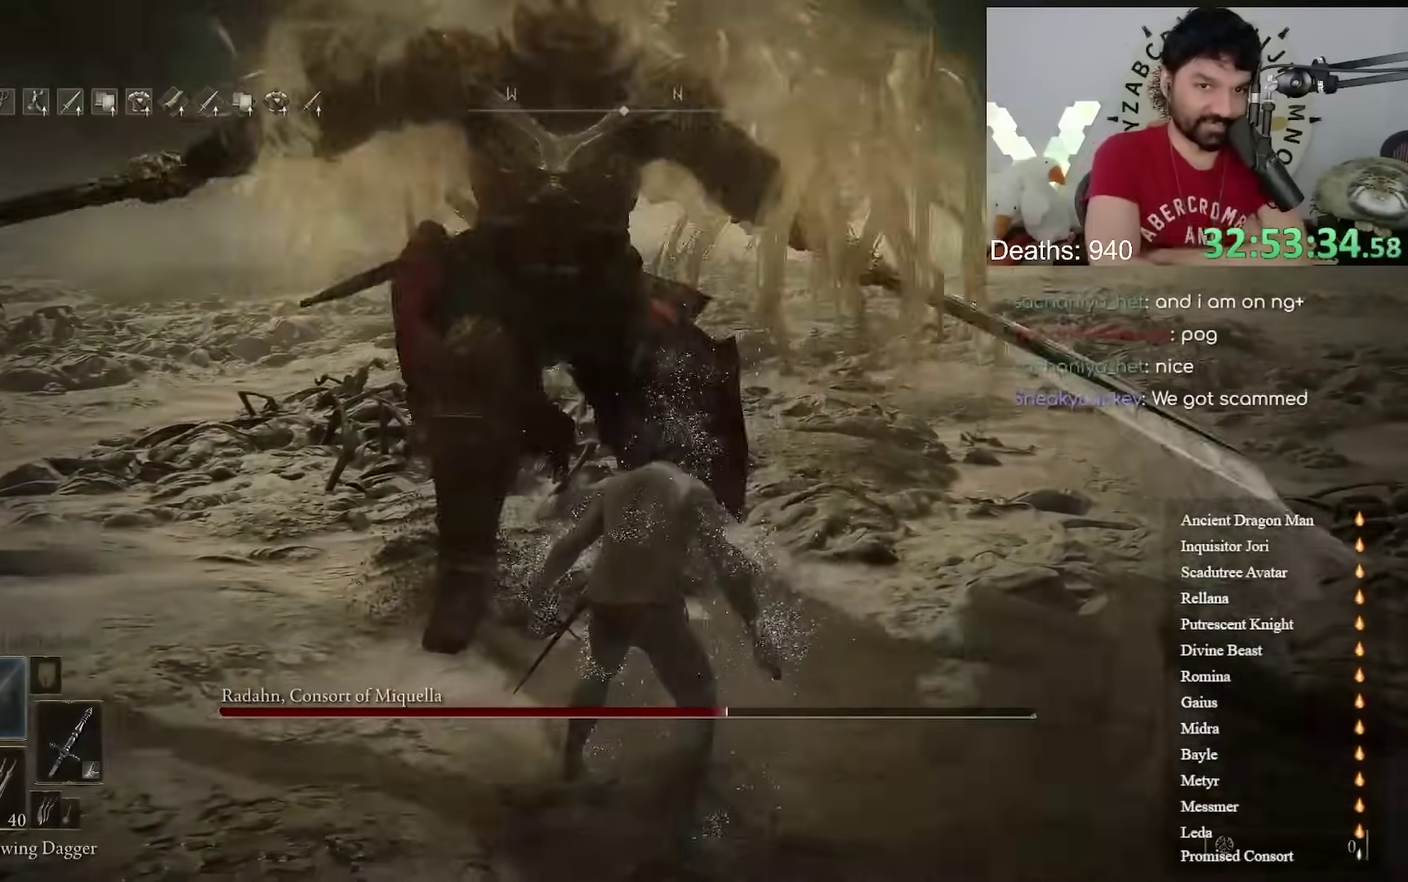
{"buttons": ["L2"], "left_stick": "center", "right_stick": "center", "events": [[300, "L2", "down"]]}
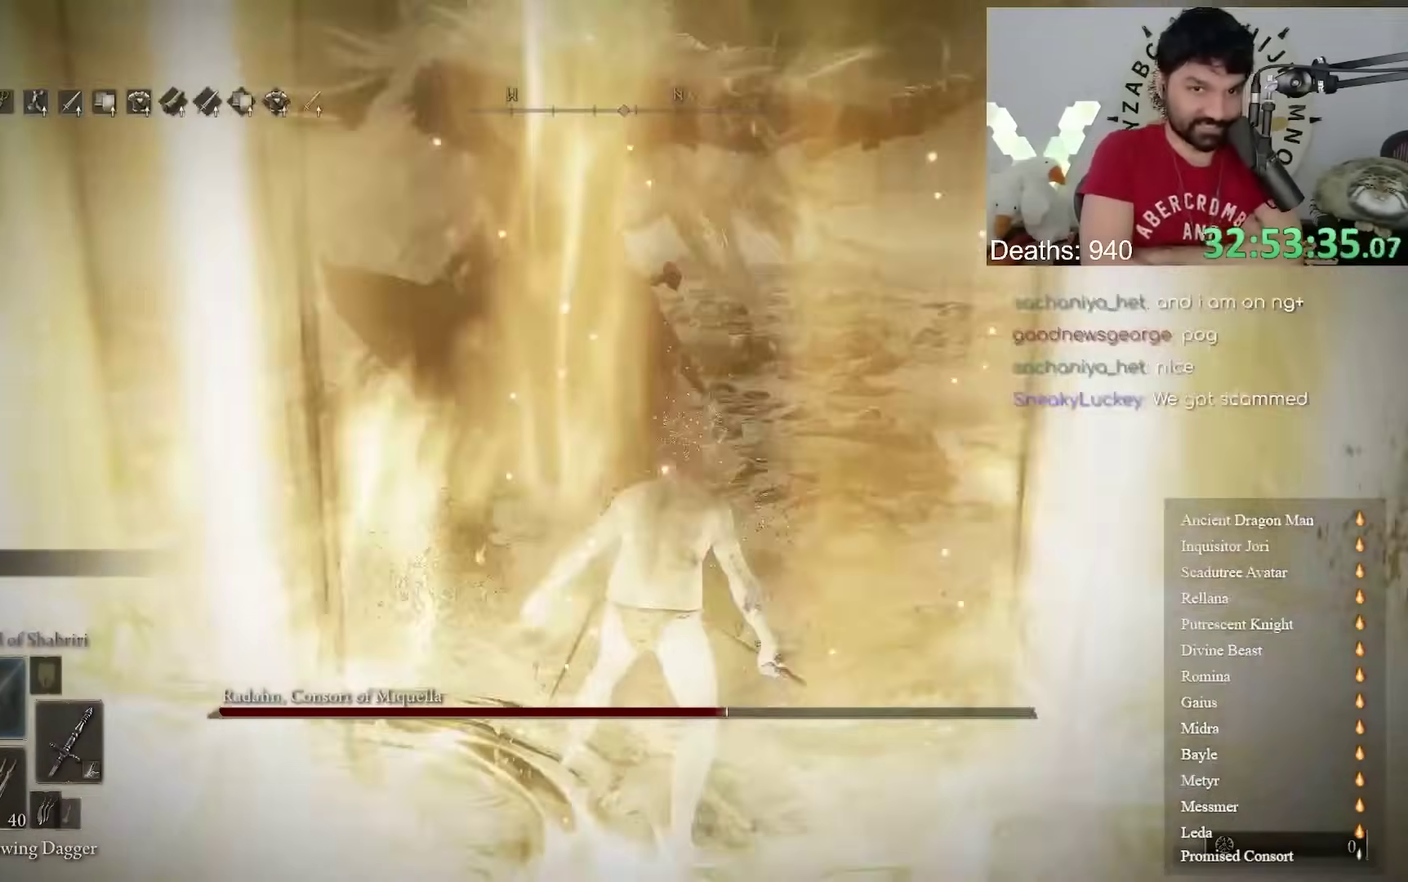
{"buttons": [], "left_stick": "center", "right_stick": "center", "events": [[317, "L2", "up"]]}
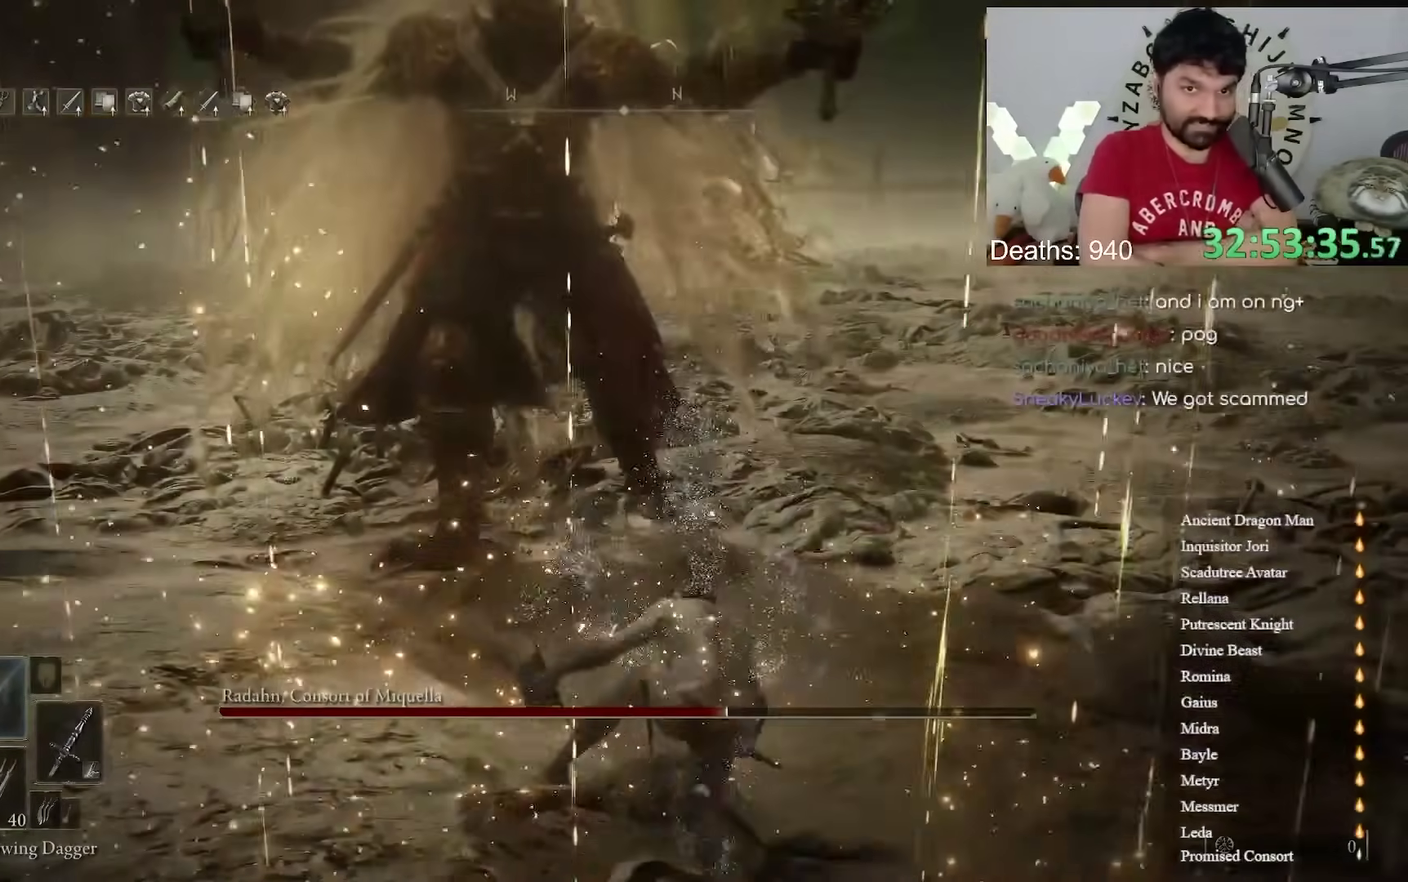
{"buttons": [], "left_stick": "center", "right_stick": "center"}